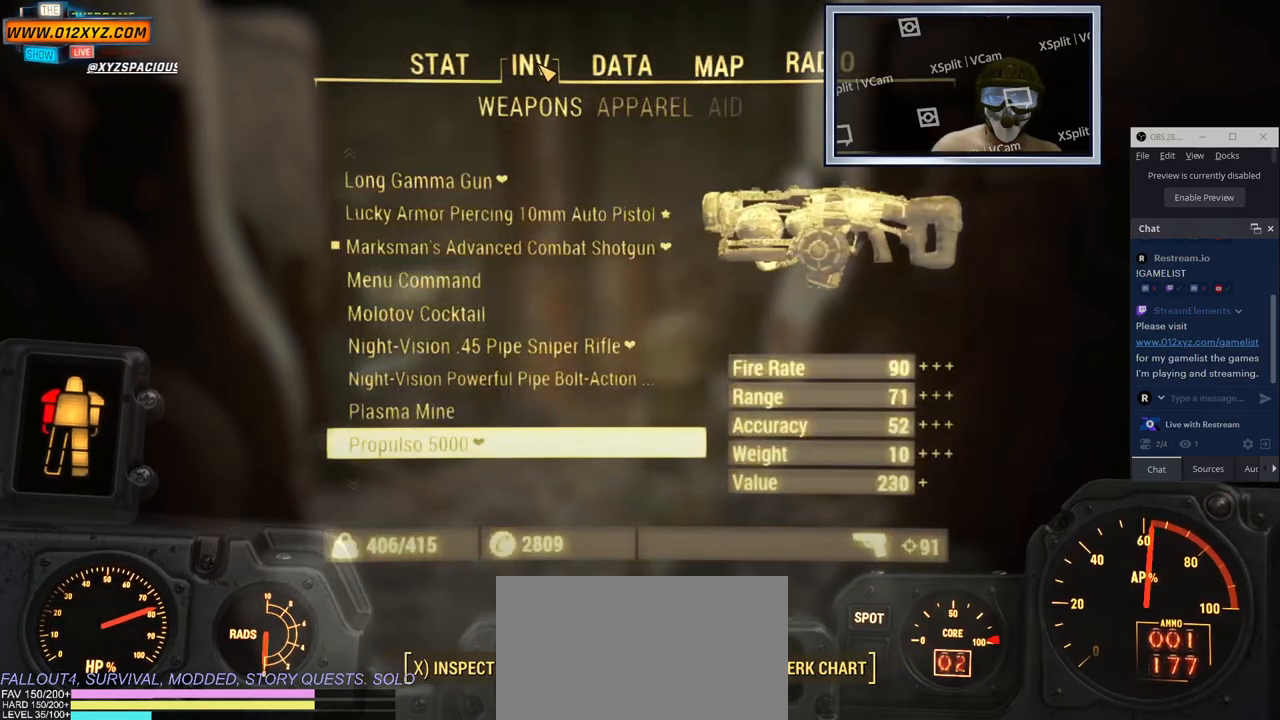
Gameplay with keyboard and mouse; each line is a JSON object with the keys and mouse buttons held at the frame after it. "events" lists presses ("down") and releases ("up") of "1", "2", "3", "4", "5", "a", "alt", "b", "c", "ctrl", "d", "e", "f", "g", "q", "r", "s", "shift", "space", "t", "tab", "v", "w", "x", "z", "mouse_left", "mouse_wheel", "mouse_right", "mouse_mb4" and "mouse_mb5" between this image and that frame as [ms after this image, input, new state], when the widget could be followed in between. "mouse_left", "mouse_wheel", "mouse_right", "mouse_mb4", "mouse_mb5" = the "left", "wheel", "right", "mb4", "mb5" buttons of the "mouse" list. No other keys are recorded. "wheel" means that the mouse wheel is clicked or scrolled. Not read: mouse_move.
{"keys": [], "mouse": [], "events": []}
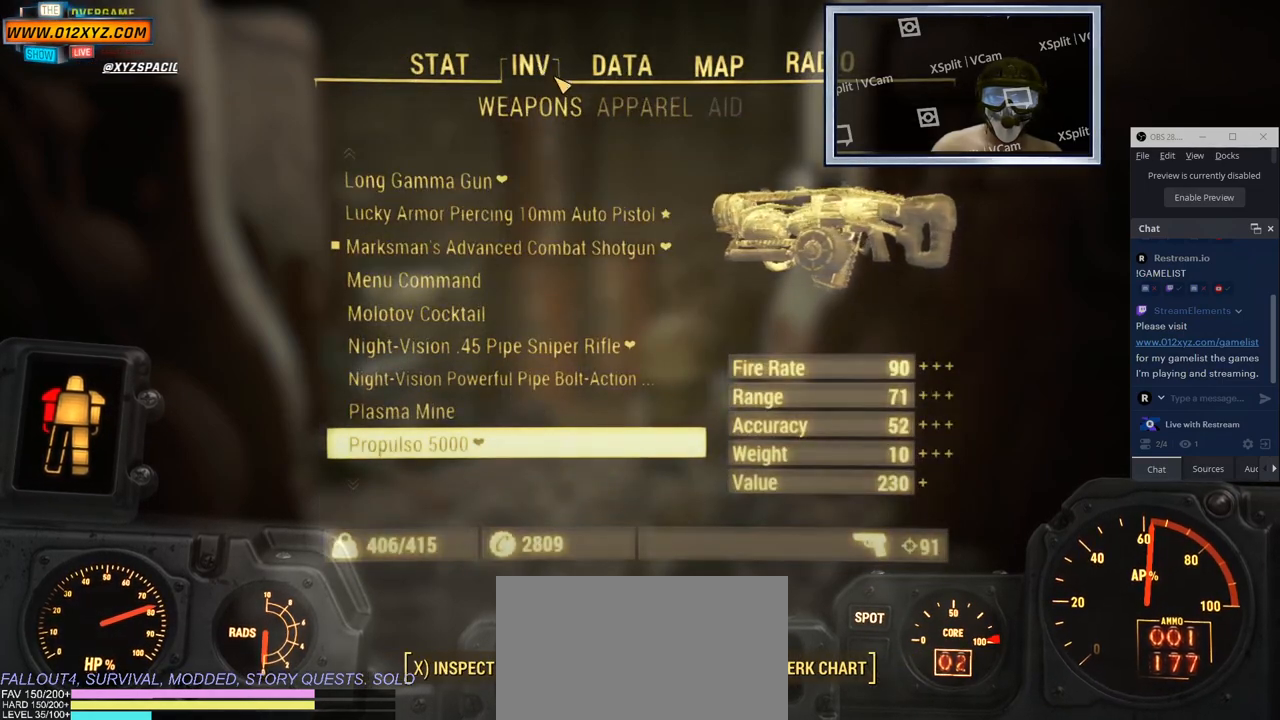
{"keys": ["d"], "mouse": [], "events": [[233, "d", "down"], [350, "d", "up"], [467, "d", "down"]]}
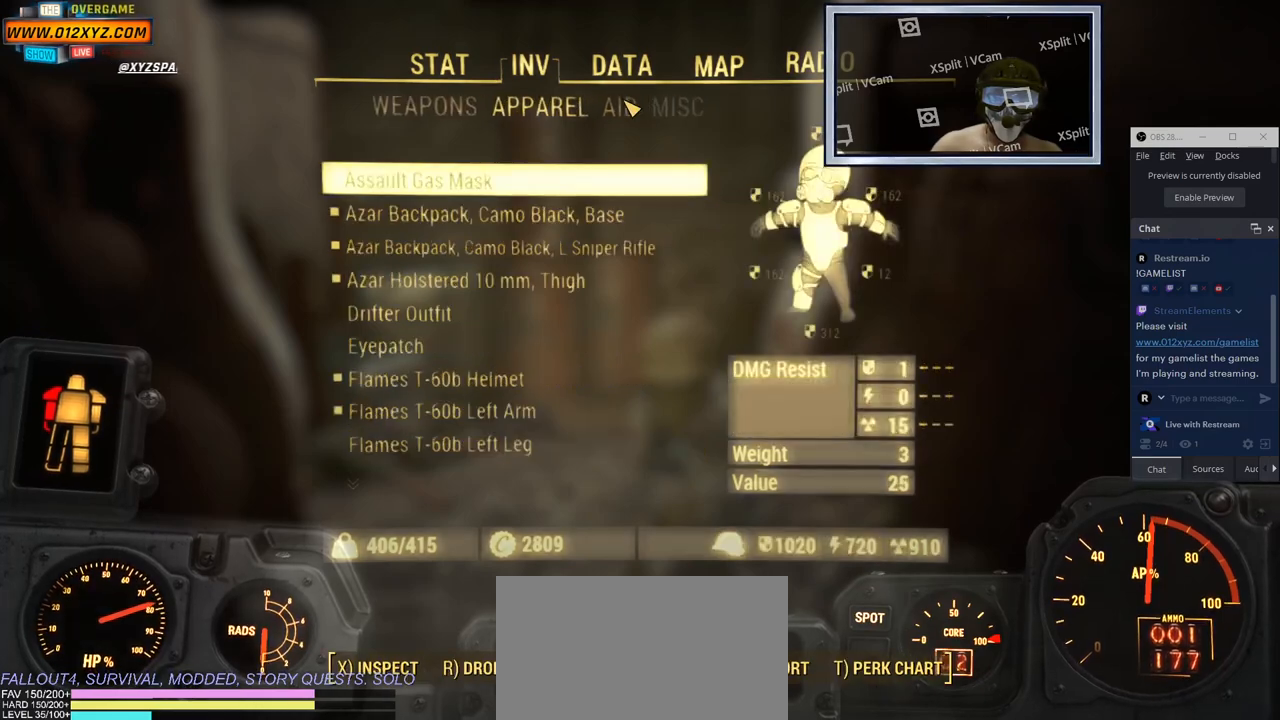
{"keys": [], "mouse": [], "events": [[100, "d", "up"]]}
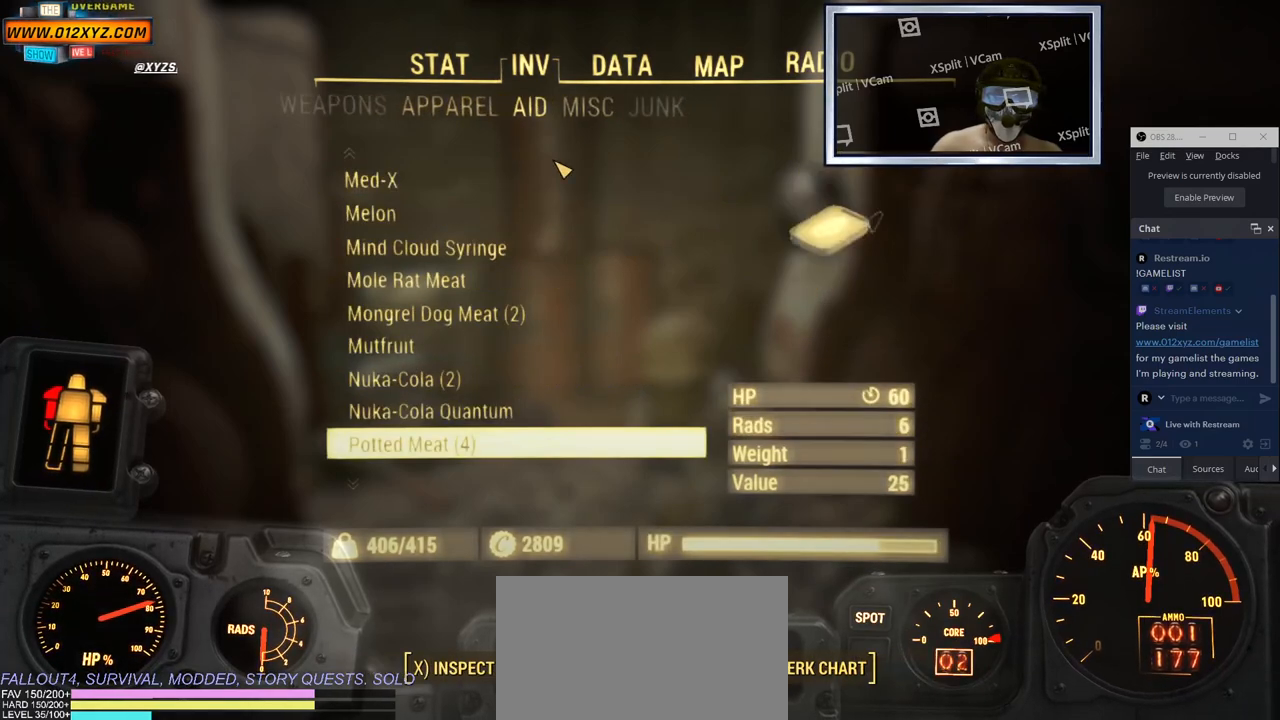
{"keys": [], "mouse": [], "events": [[267, "mouse_wheel", "down"], [383, "mouse_wheel", "up"]]}
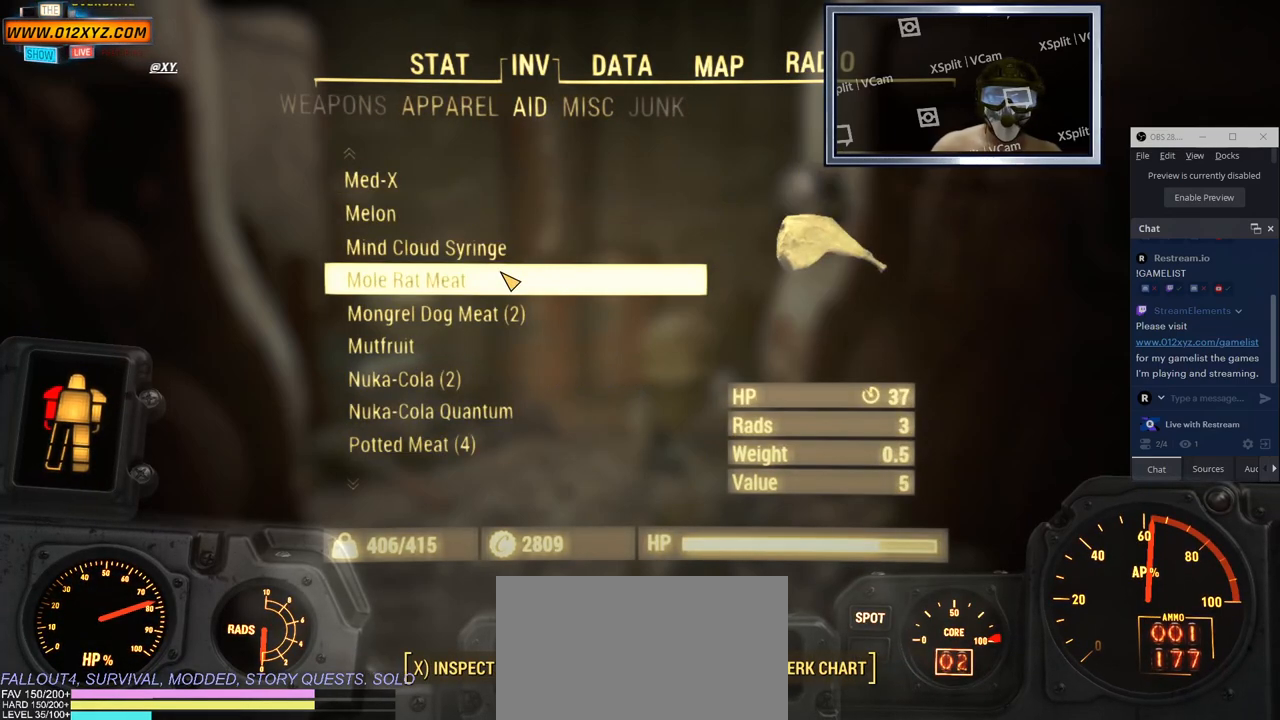
{"keys": [], "mouse": [], "events": []}
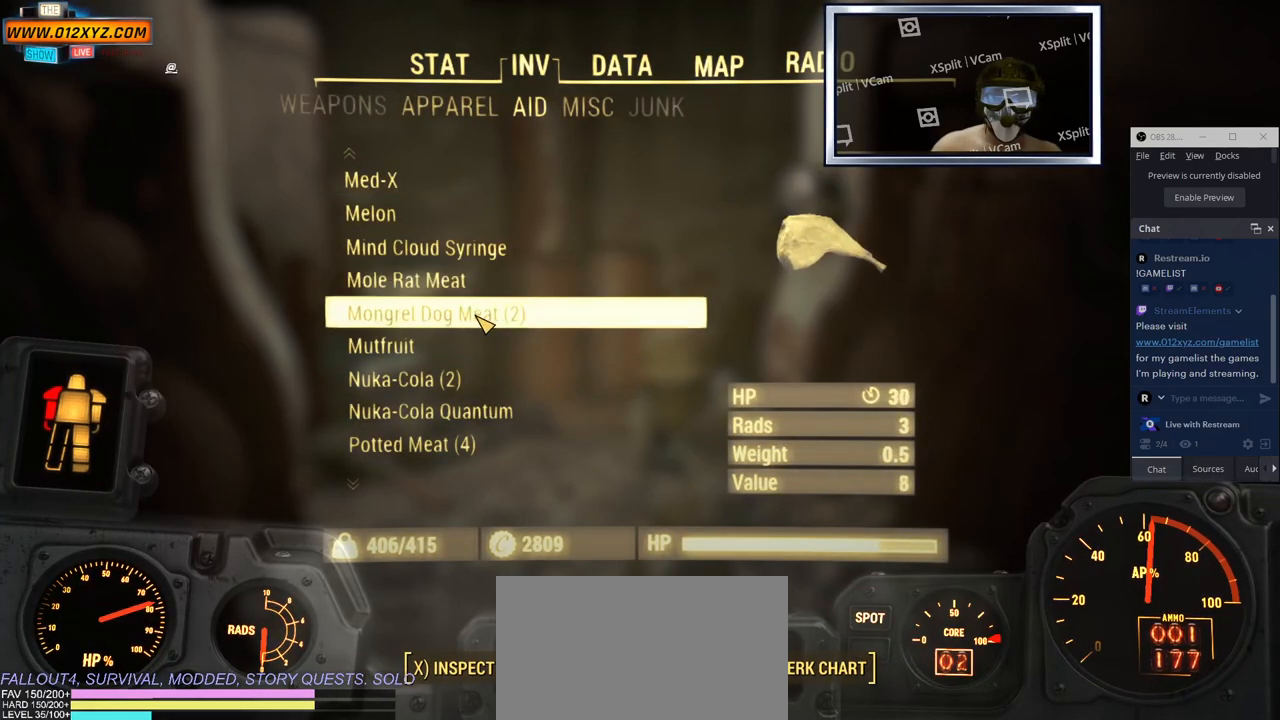
{"keys": [], "mouse": [], "events": []}
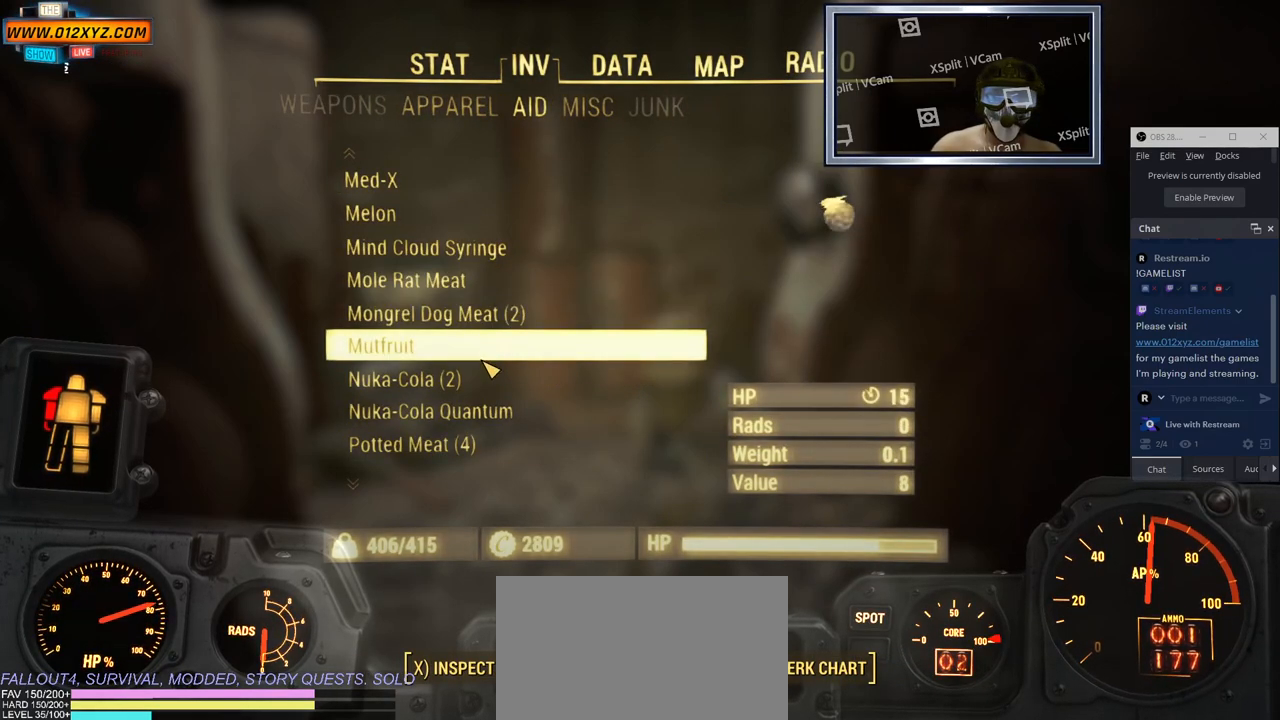
{"keys": [], "mouse": [], "events": [[317, "mouse_left", "down"], [400, "mouse_left", "up"]]}
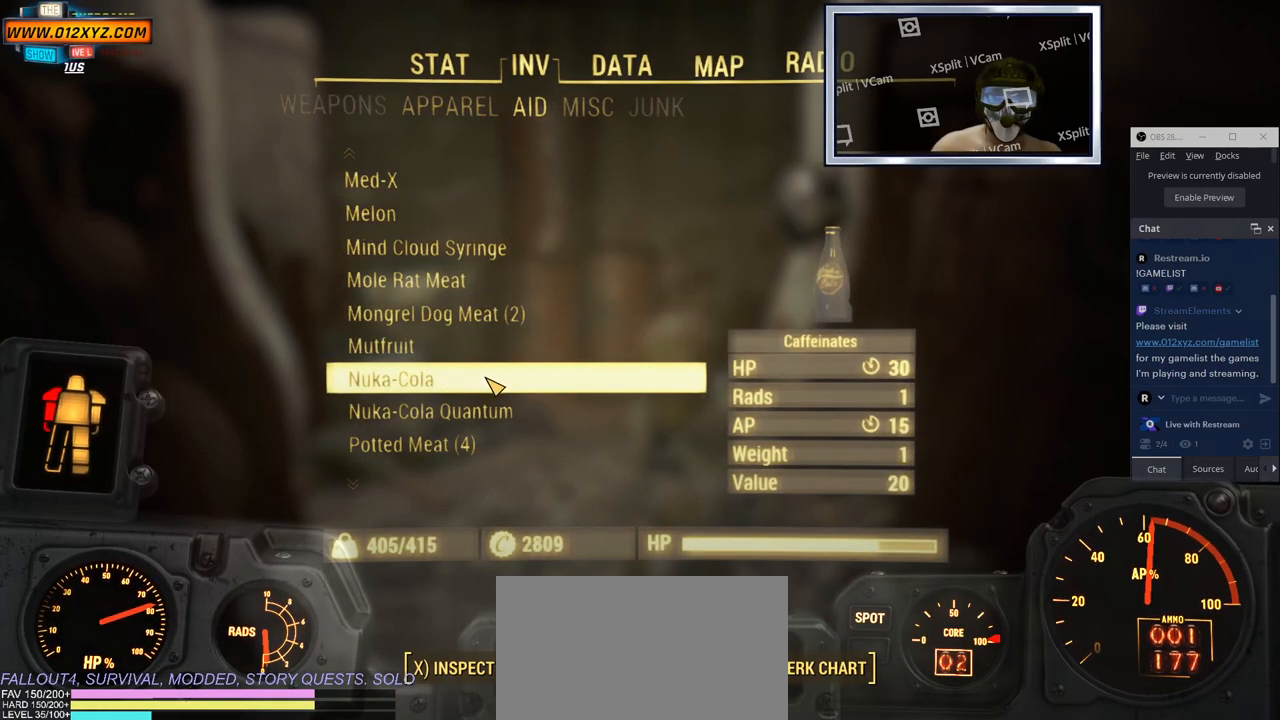
{"keys": [], "mouse": [], "events": [[183, "mouse_wheel", "down"], [350, "mouse_wheel", "up"], [367, "mouse_wheel", "down"], [383, "mouse_wheel", "up"]]}
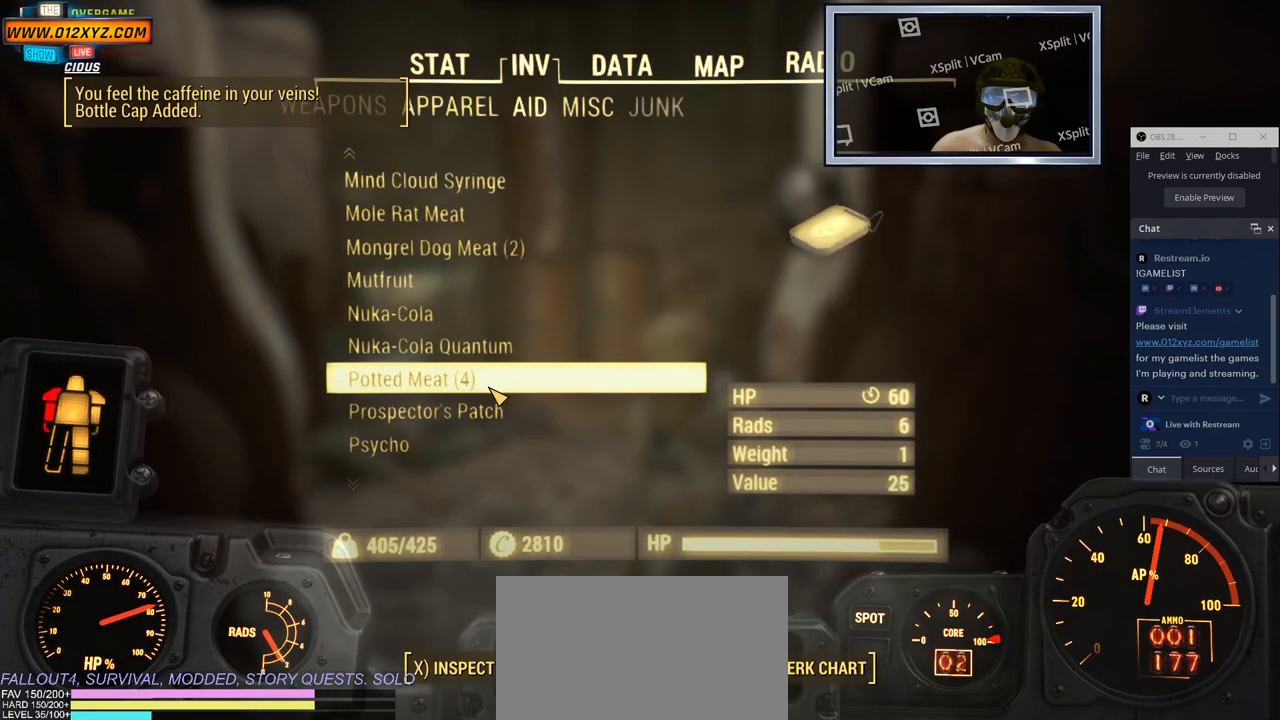
{"keys": [], "mouse": [], "events": []}
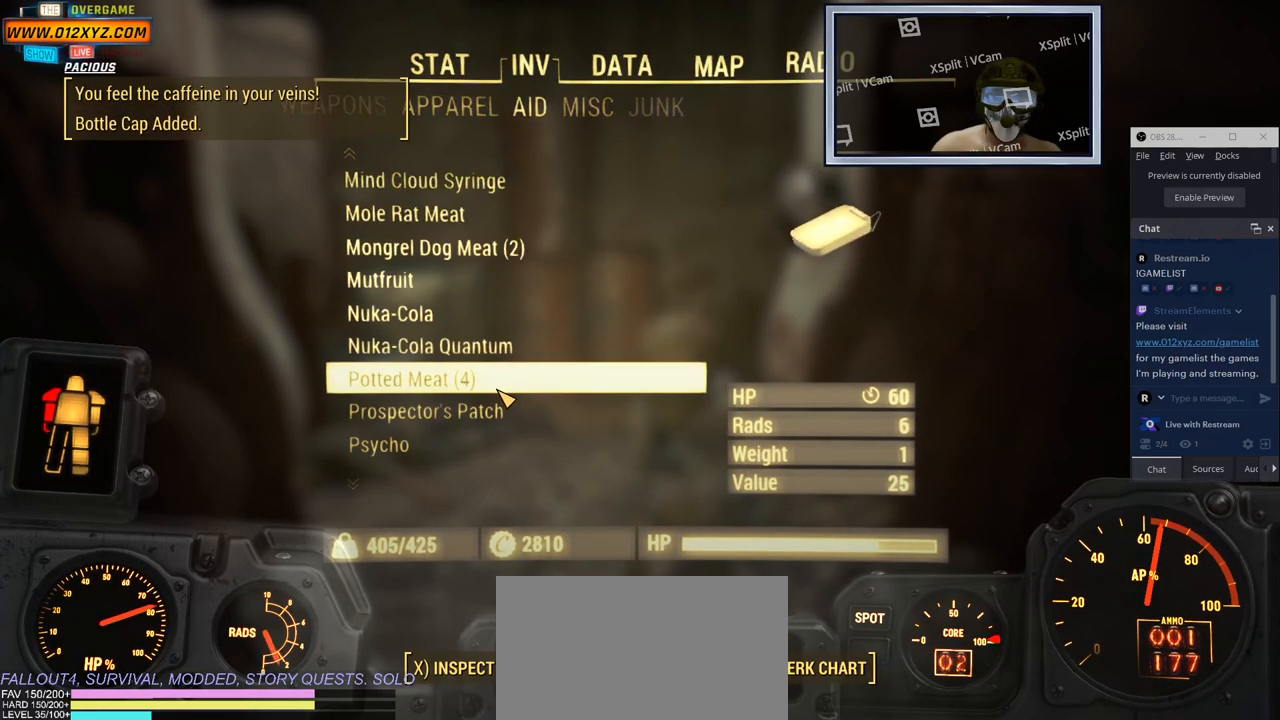
{"keys": [], "mouse": [], "events": [[117, "mouse_wheel", "down"], [250, "mouse_wheel", "up"]]}
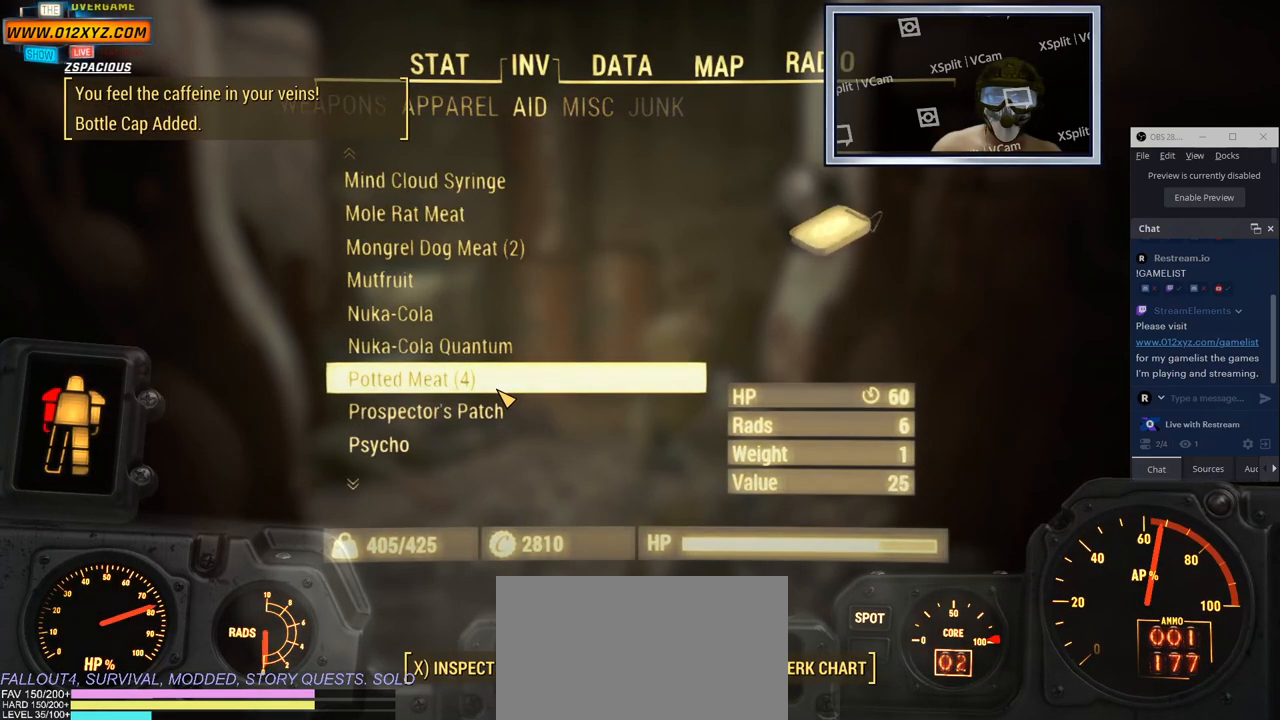
{"keys": [], "mouse": ["wheel"], "events": [[100, "mouse_wheel", "down"], [283, "mouse_wheel", "up"], [500, "mouse_wheel", "down"]]}
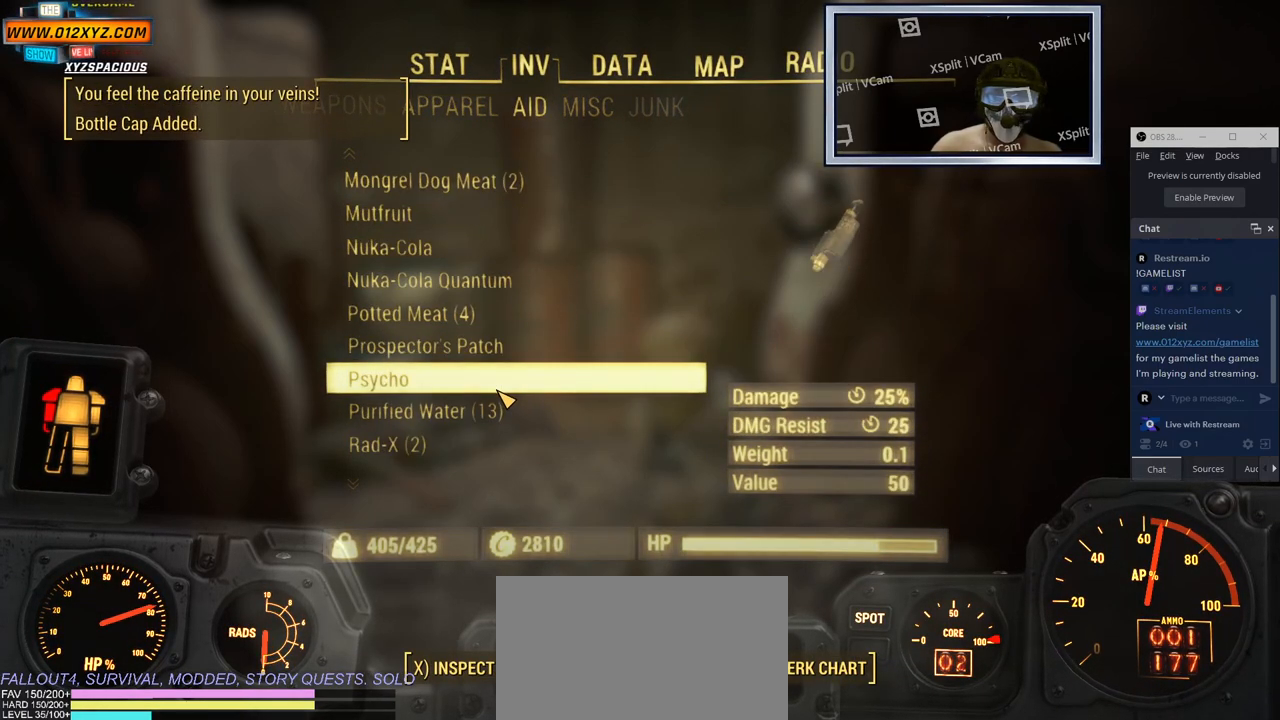
{"keys": [], "mouse": [], "events": [[133, "mouse_wheel", "up"]]}
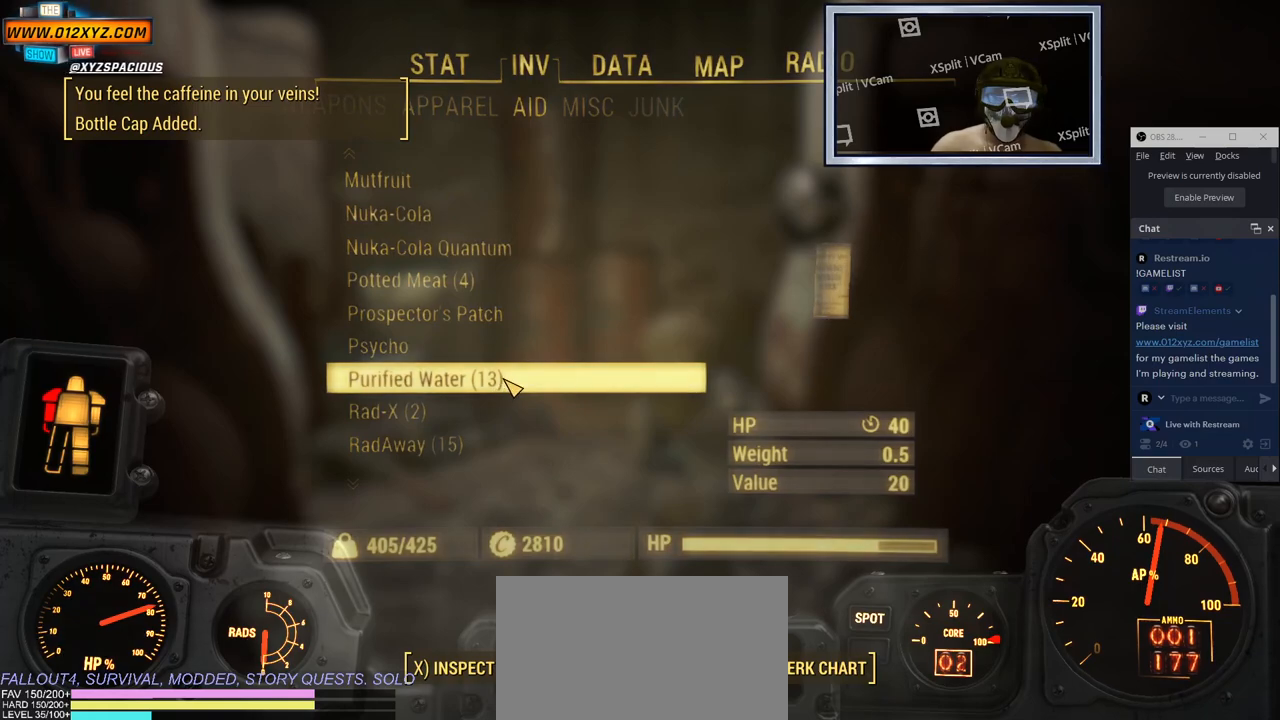
{"keys": [], "mouse": [], "events": [[83, "mouse_left", "down"], [183, "mouse_left", "up"]]}
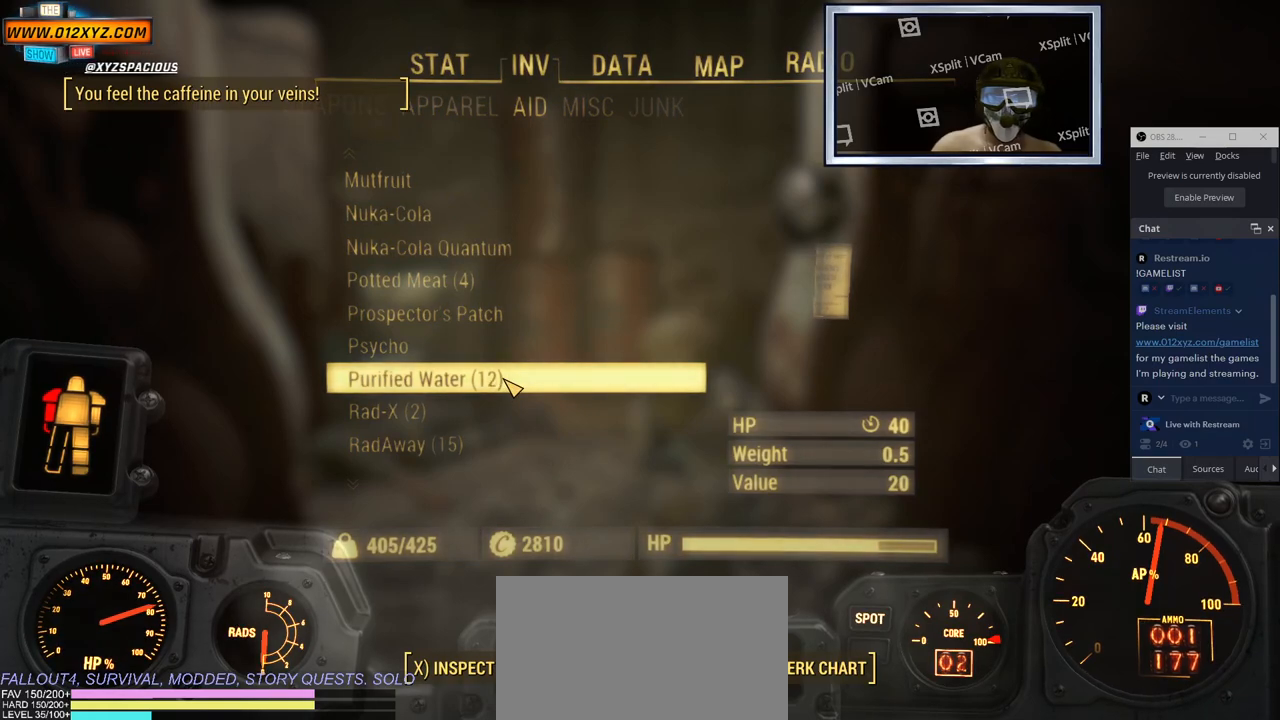
{"keys": [], "mouse": [], "events": []}
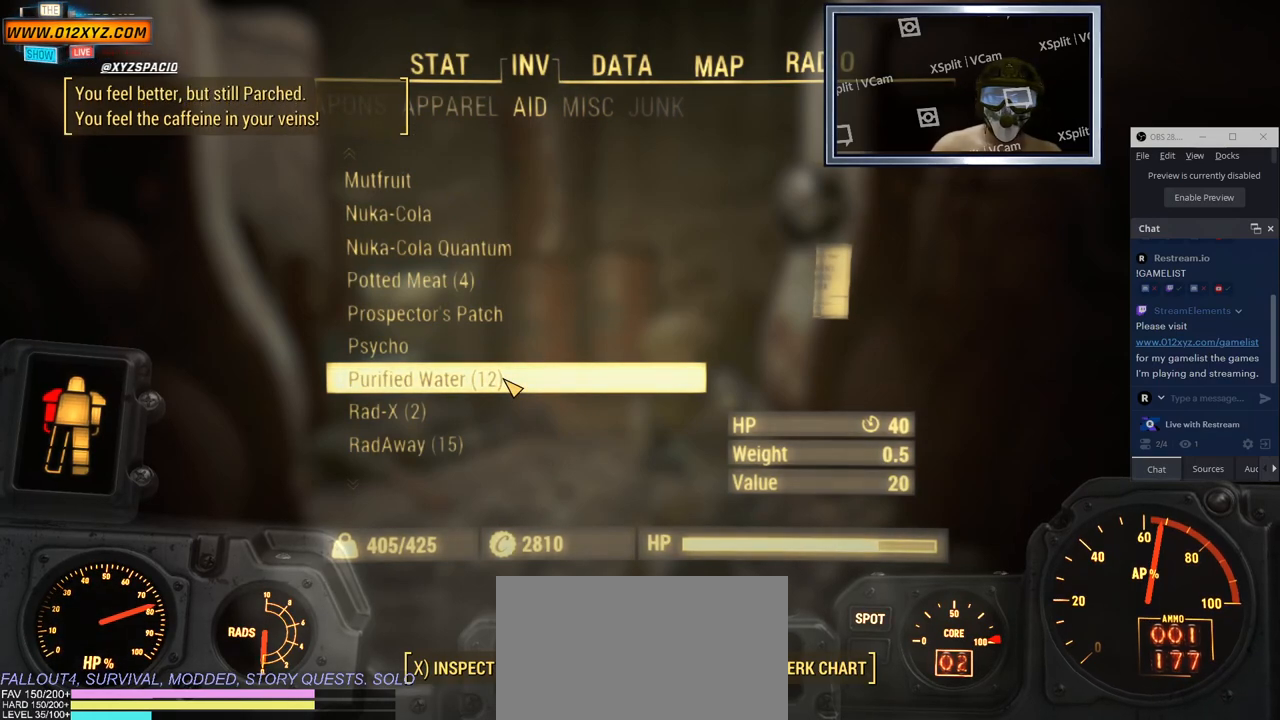
{"keys": [], "mouse": [], "events": [[150, "mouse_left", "down"], [250, "mouse_left", "up"]]}
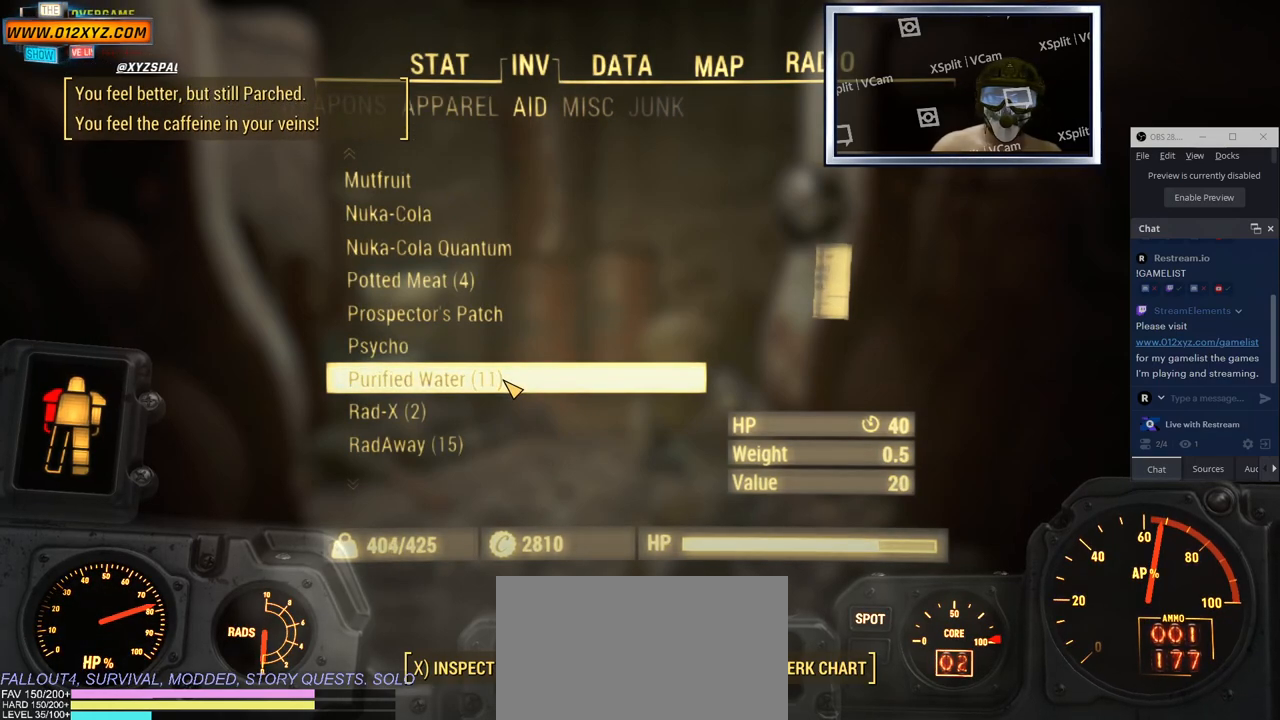
{"keys": [], "mouse": [], "events": []}
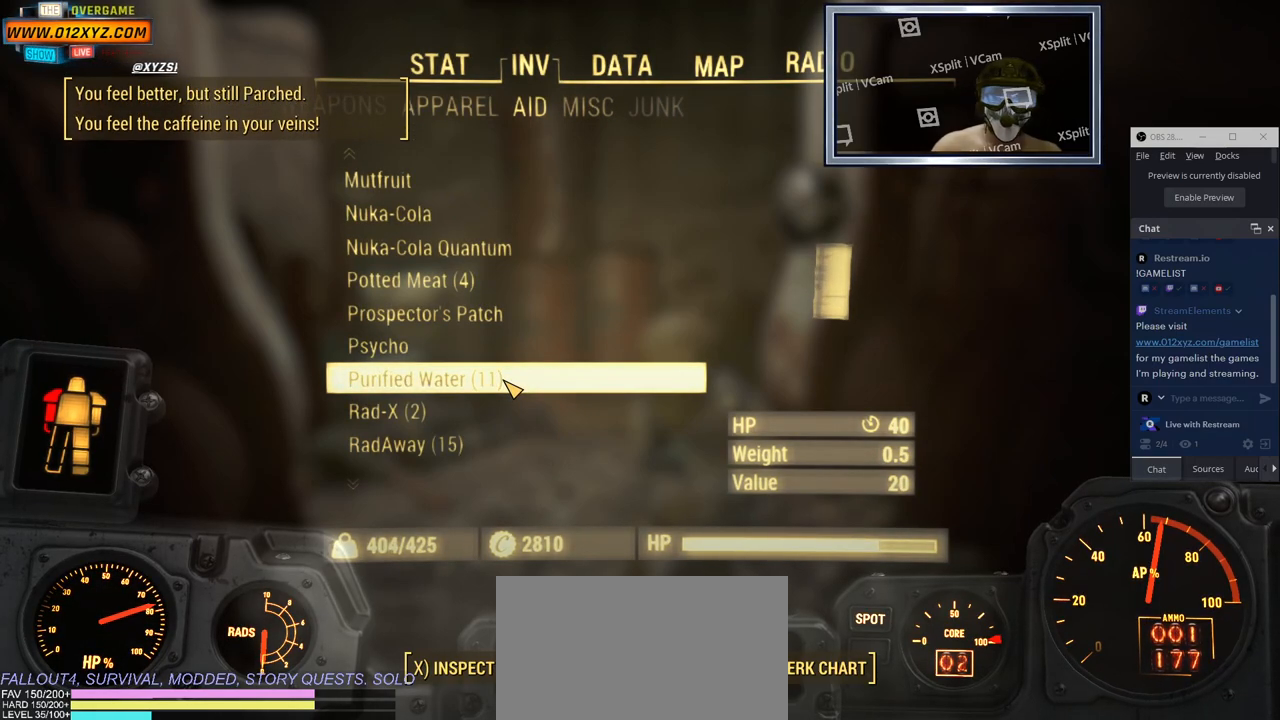
{"keys": [], "mouse": [], "events": []}
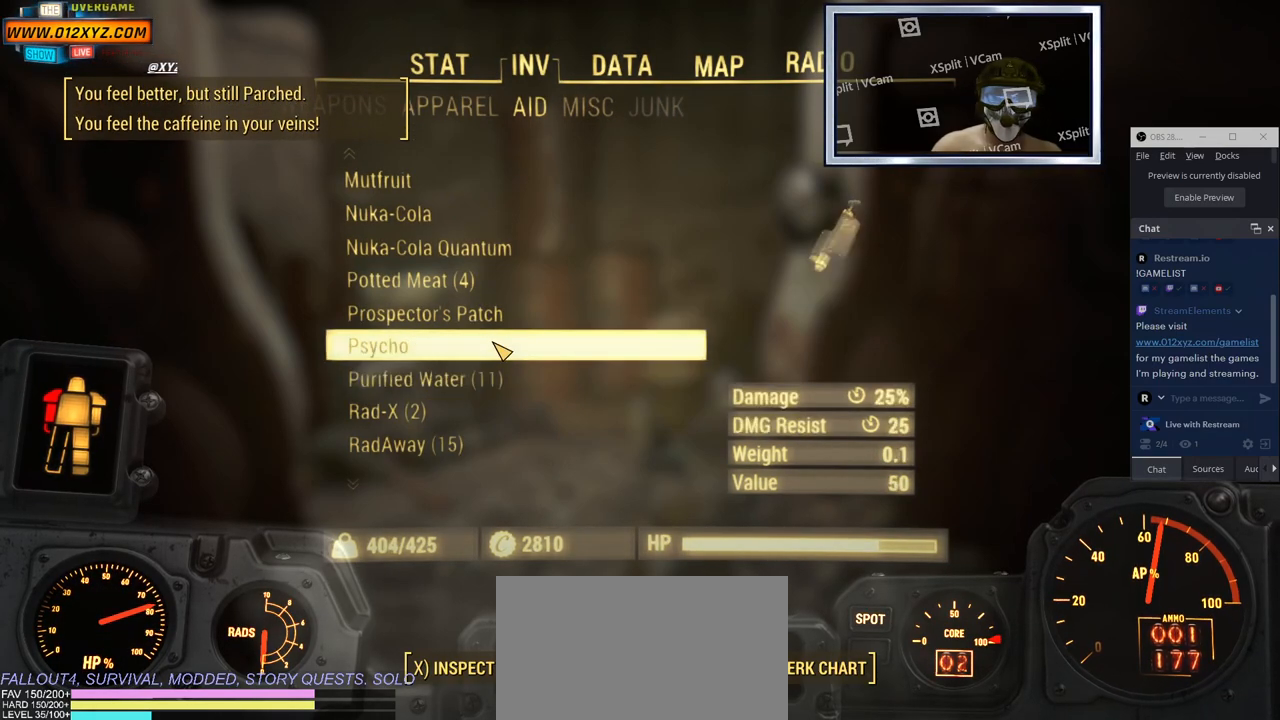
{"keys": [], "mouse": [], "events": []}
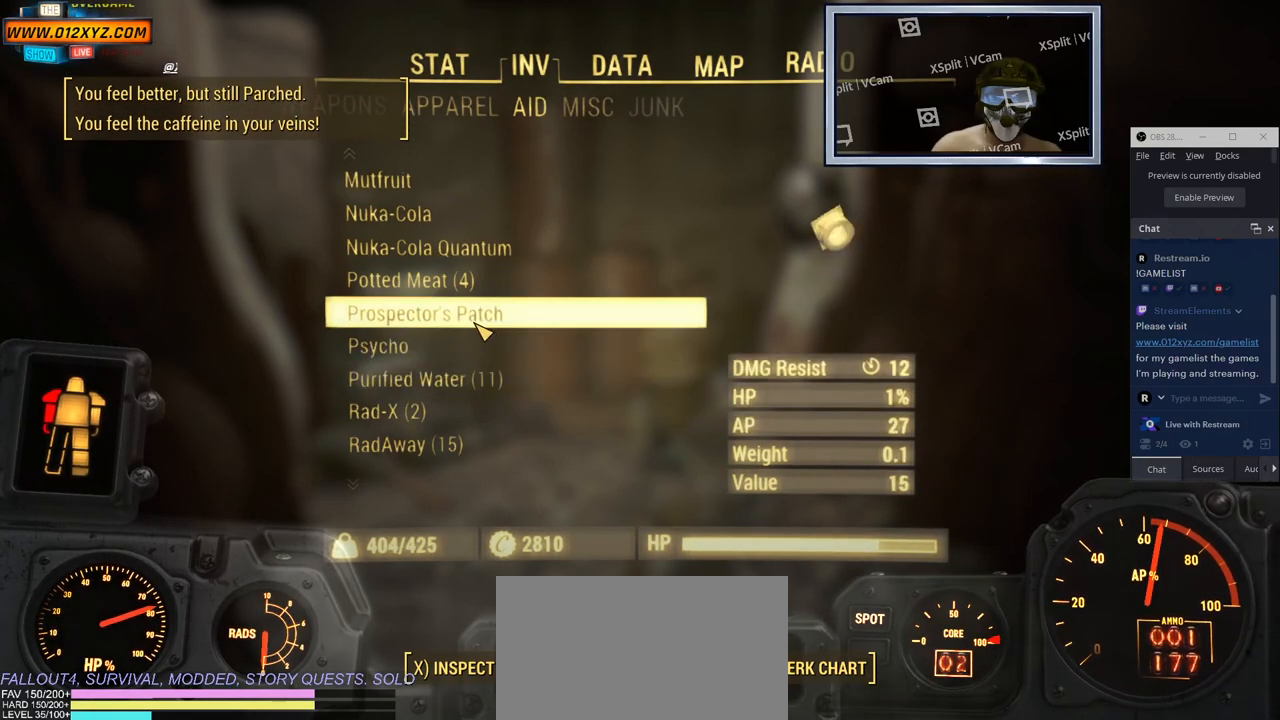
{"keys": [], "mouse": [], "events": []}
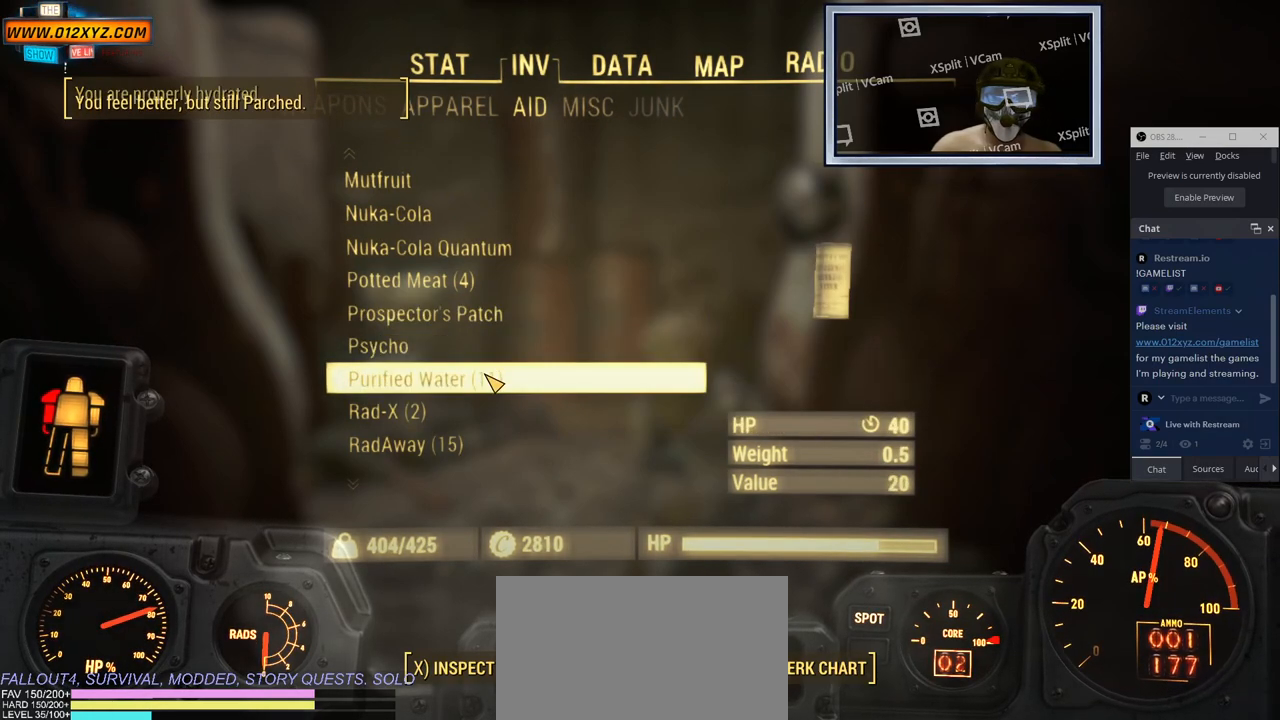
{"keys": [], "mouse": [], "events": []}
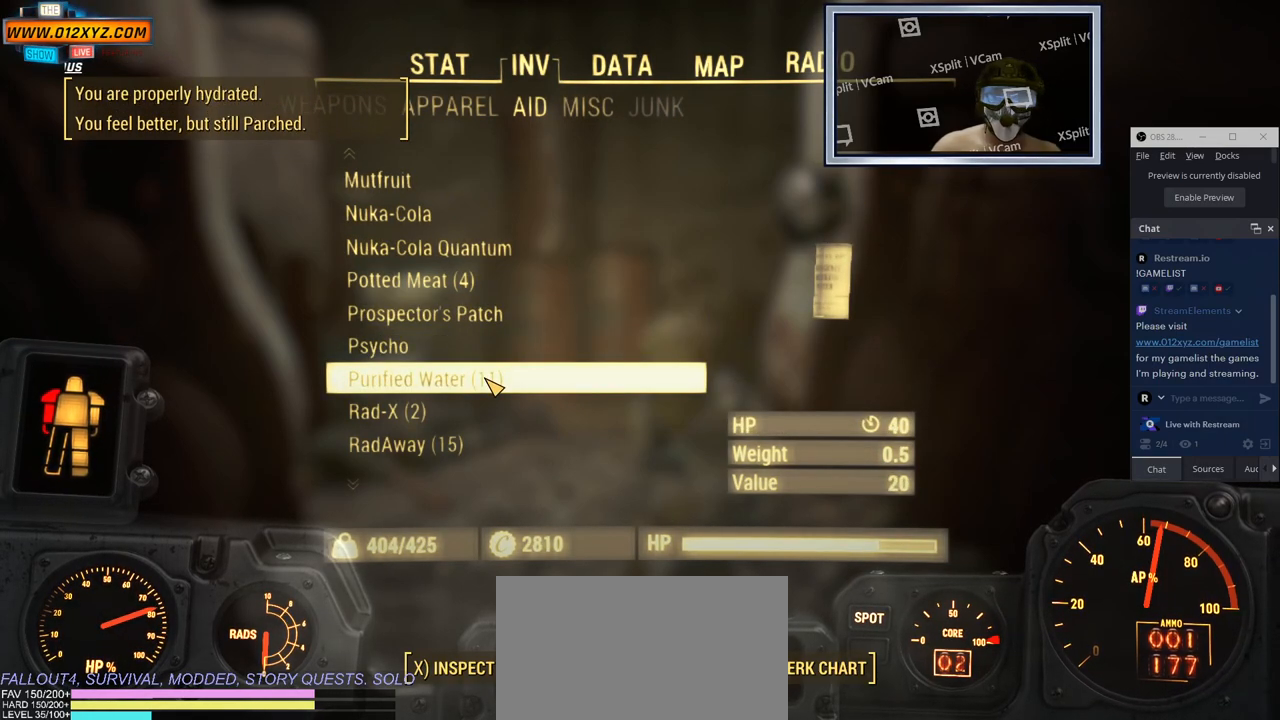
{"keys": [], "mouse": [], "events": []}
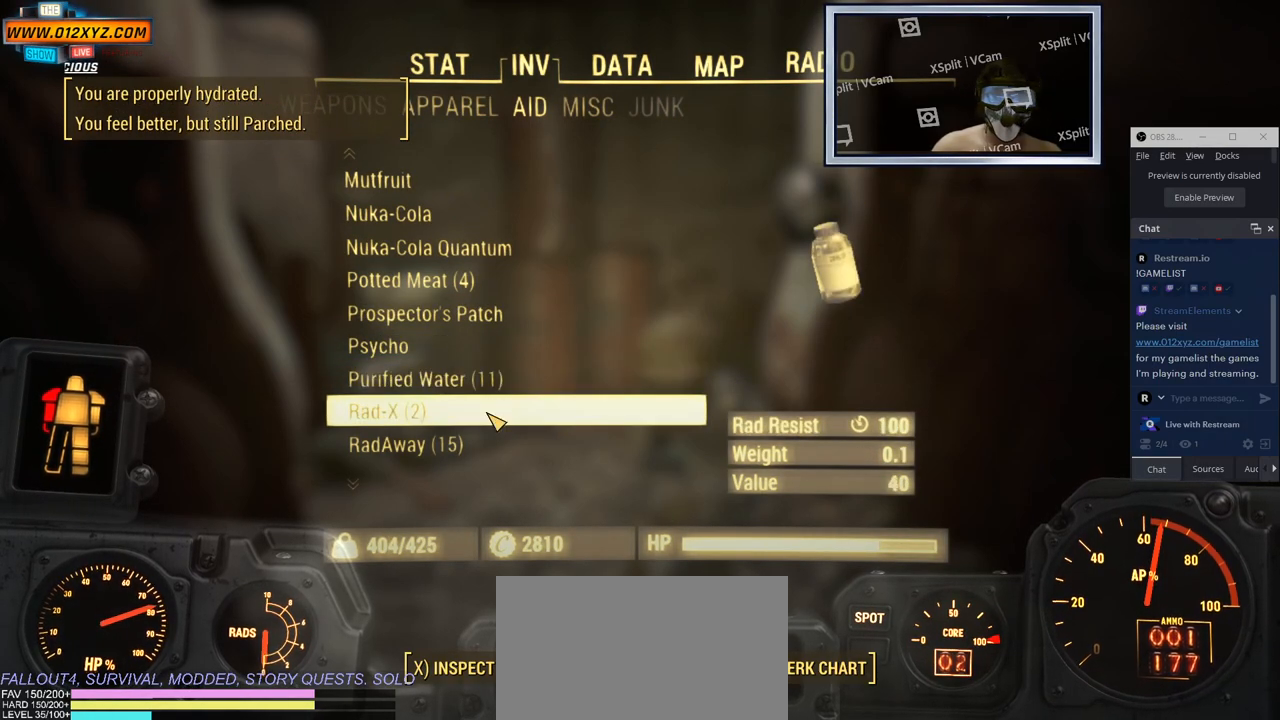
{"keys": [], "mouse": [], "events": []}
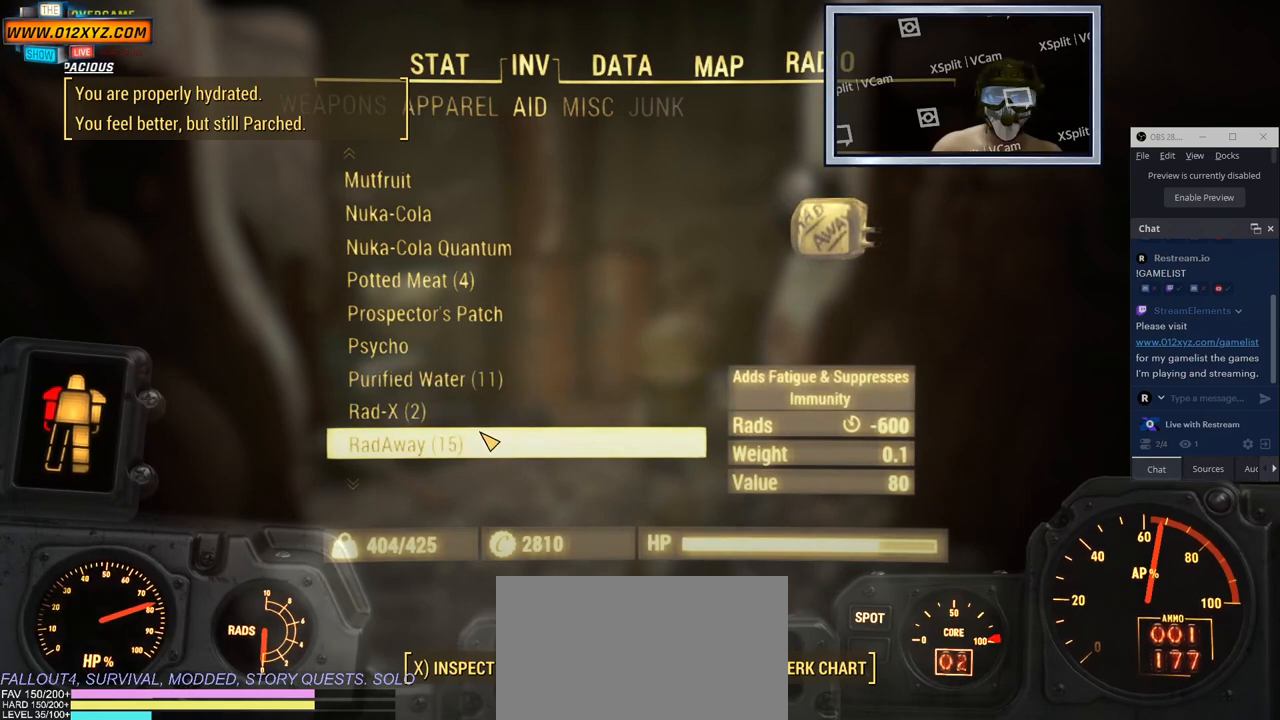
{"keys": [], "mouse": [], "events": []}
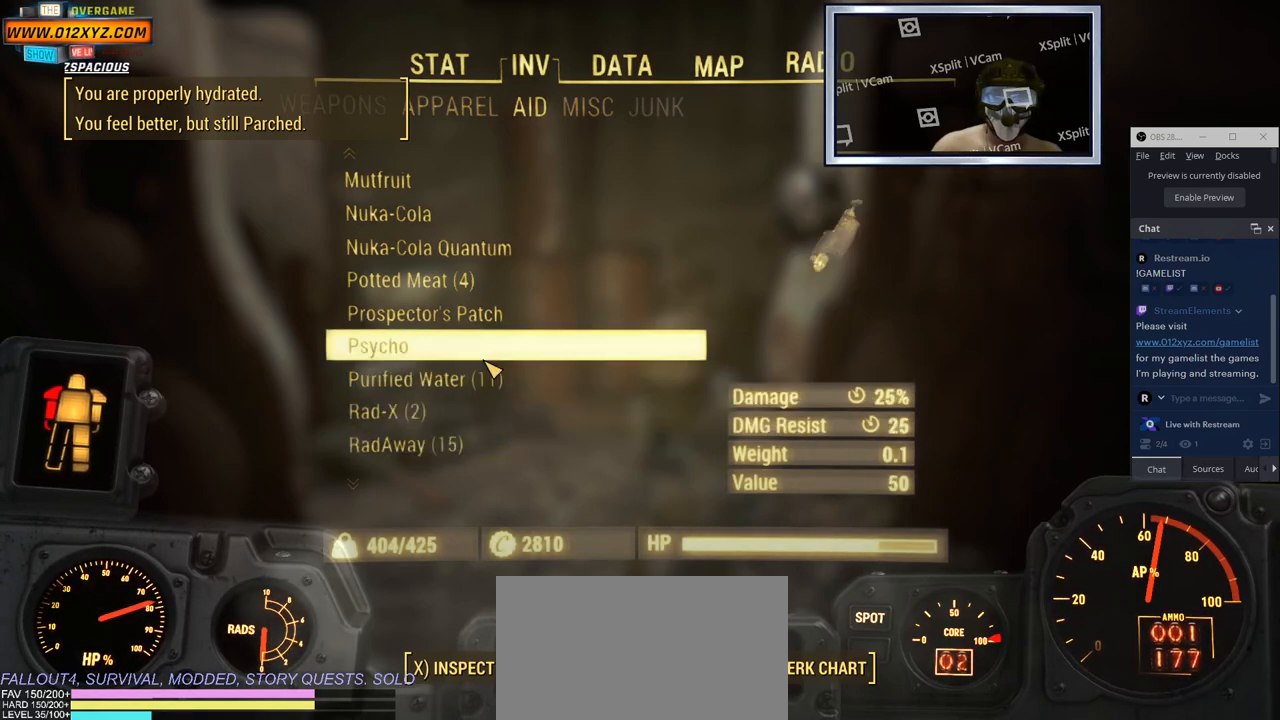
{"keys": [], "mouse": [], "events": []}
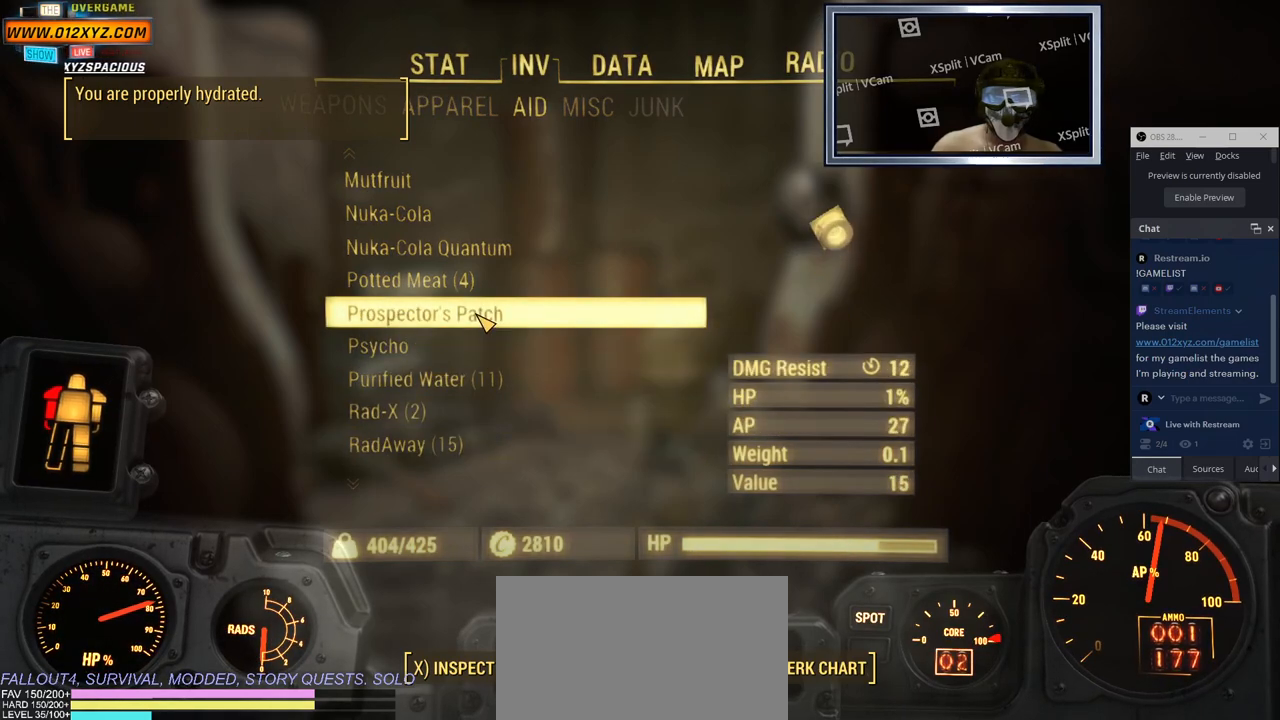
{"keys": [], "mouse": ["wheel"], "events": [[317, "mouse_wheel", "down"]]}
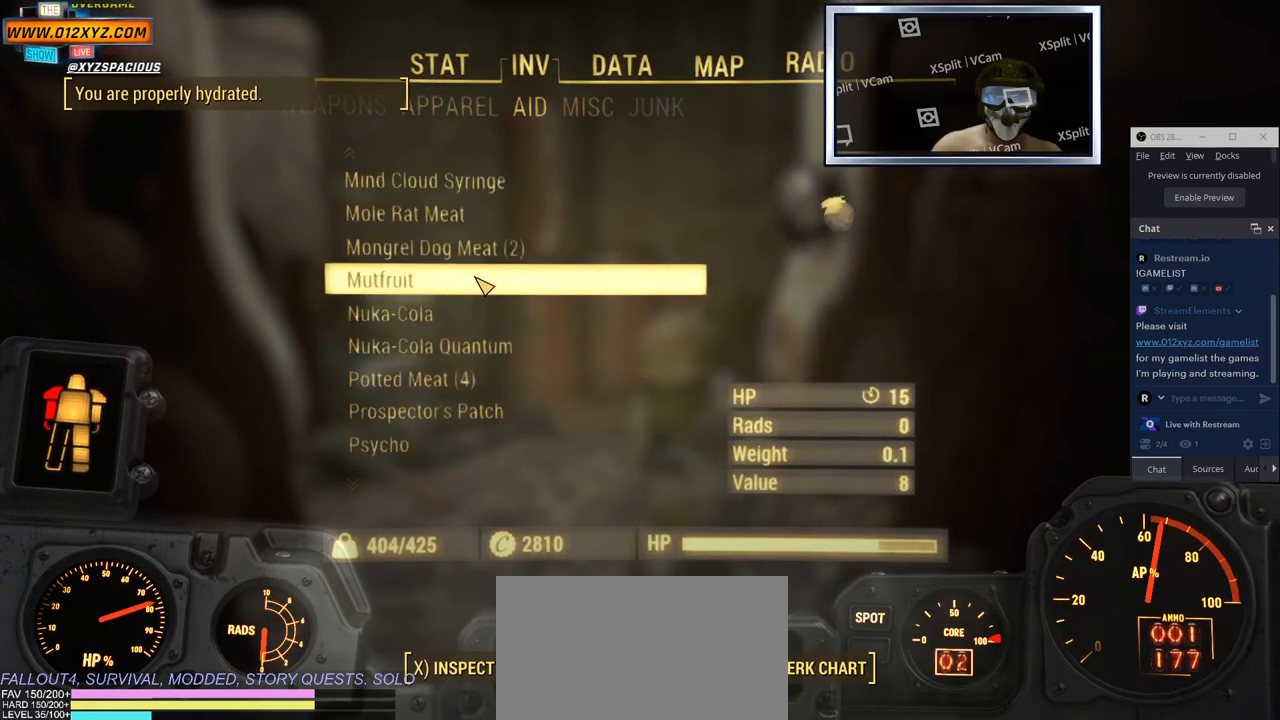
{"keys": [], "mouse": [], "events": [[67, "mouse_wheel", "up"], [250, "mouse_wheel", "down"], [367, "mouse_wheel", "up"]]}
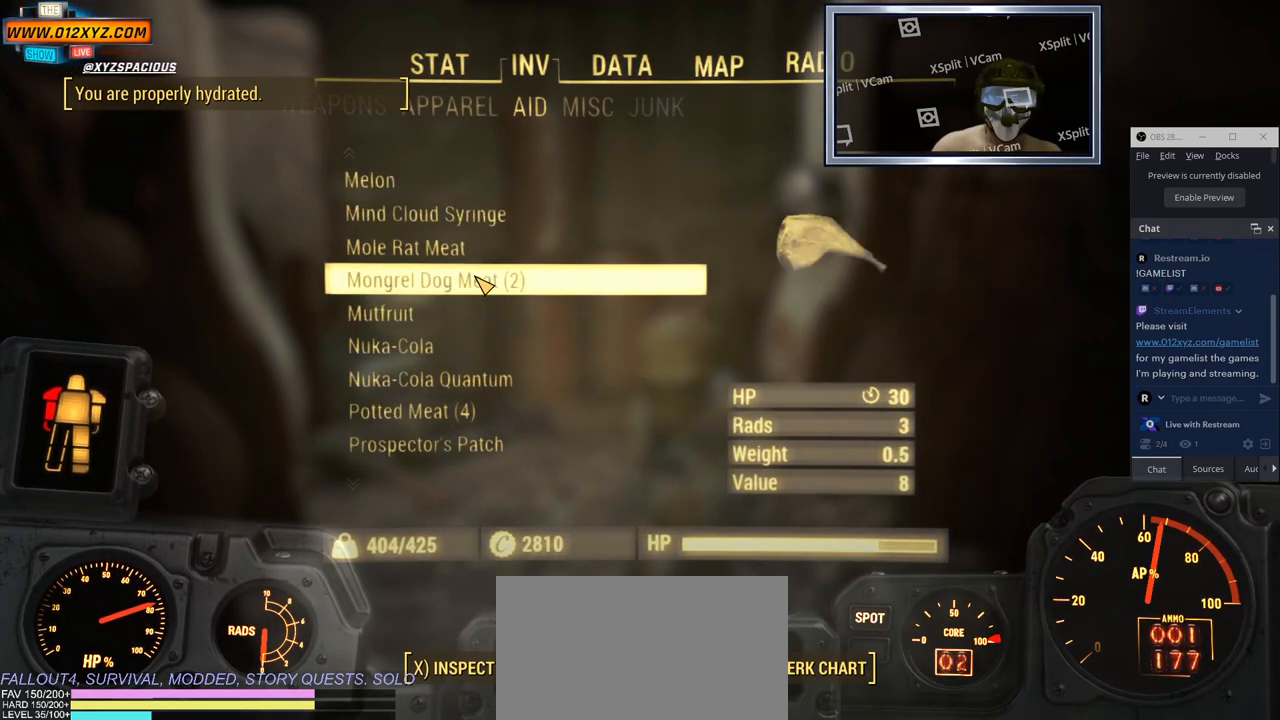
{"keys": [], "mouse": [], "events": [[283, "mouse_wheel", "down"], [433, "mouse_wheel", "up"]]}
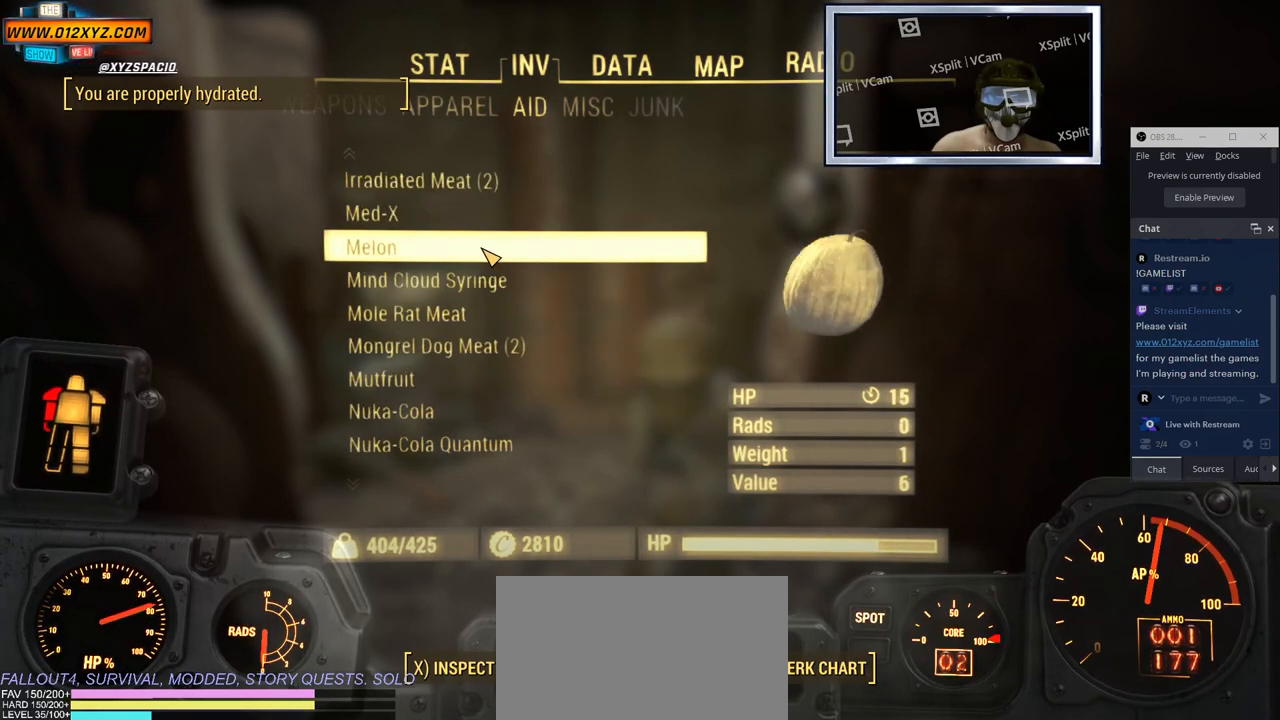
{"keys": [], "mouse": [], "events": []}
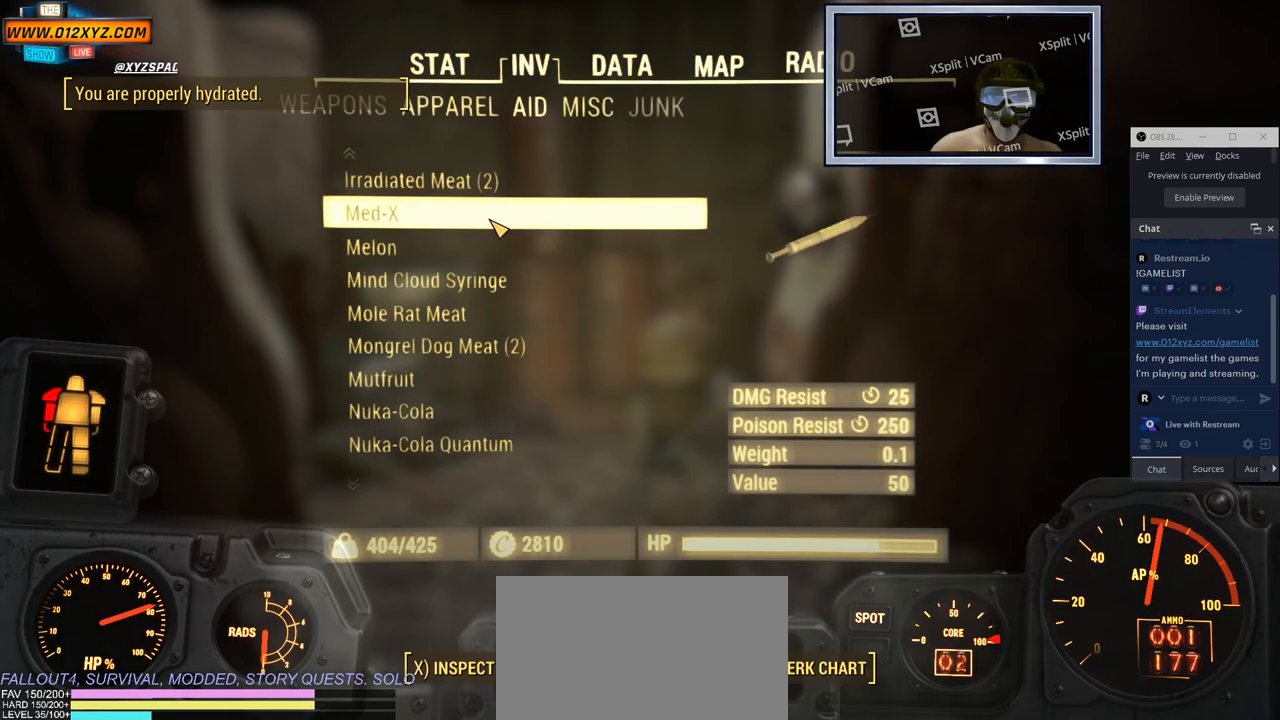
{"keys": [], "mouse": ["wheel"], "events": [[500, "mouse_wheel", "down"]]}